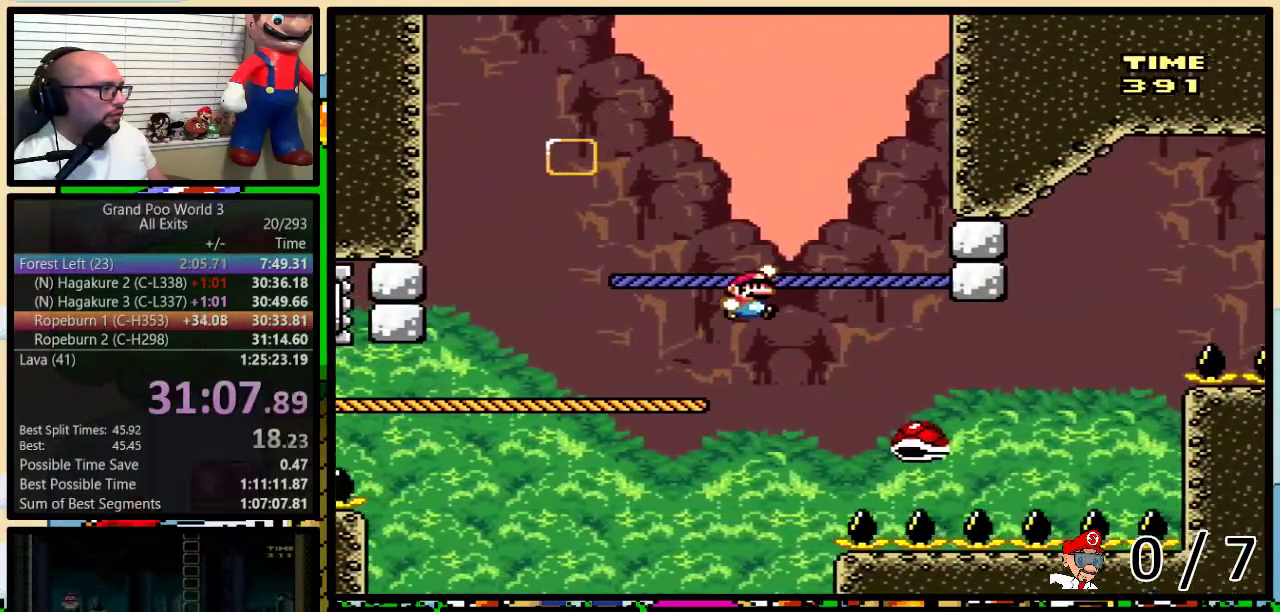
Gameplay with a controller (Nintendo layout); each line is a JSON object with the inputs held at the frame after it. "events" lists button and stick changes between this image and that frame as [ms after this image, input, new state], when the widget could be followed in between. Not read: L1 L3 R1 R3.
{"buttons": ["B", "Y", "DPAD_UP", "DPAD_RIGHT"], "events": [[183, "B", "up"], [267, "B", "down"], [367, "DPAD_UP", "down"]]}
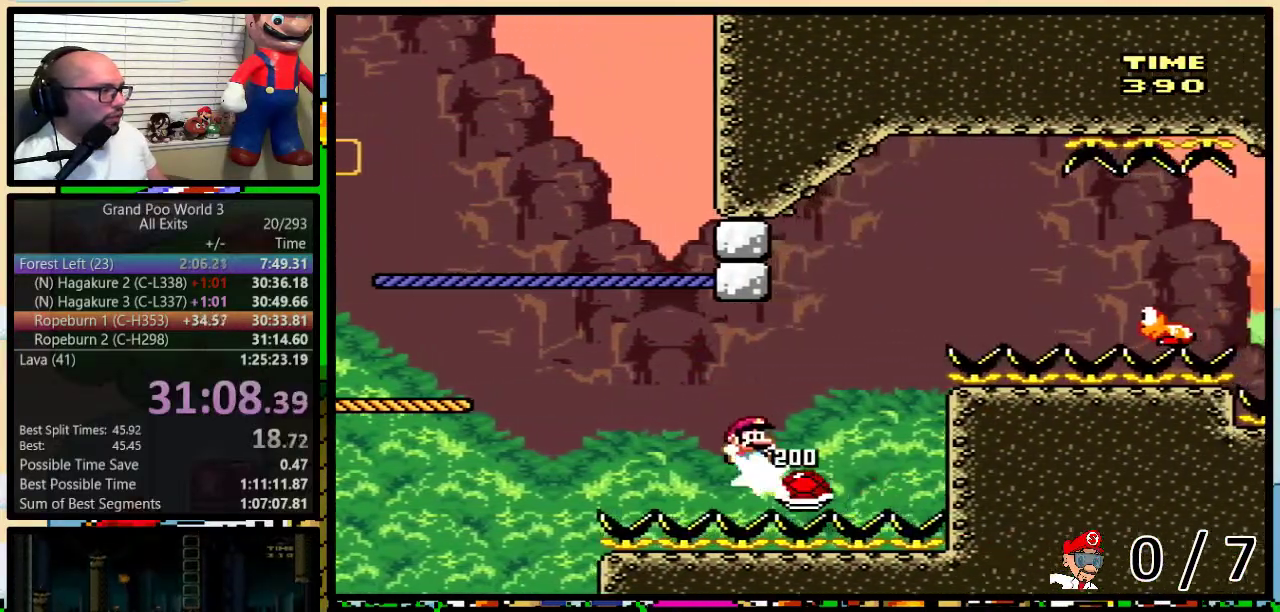
{"buttons": ["Y", "DPAD_RIGHT"], "events": [[233, "DPAD_UP", "up"], [433, "B", "up"]]}
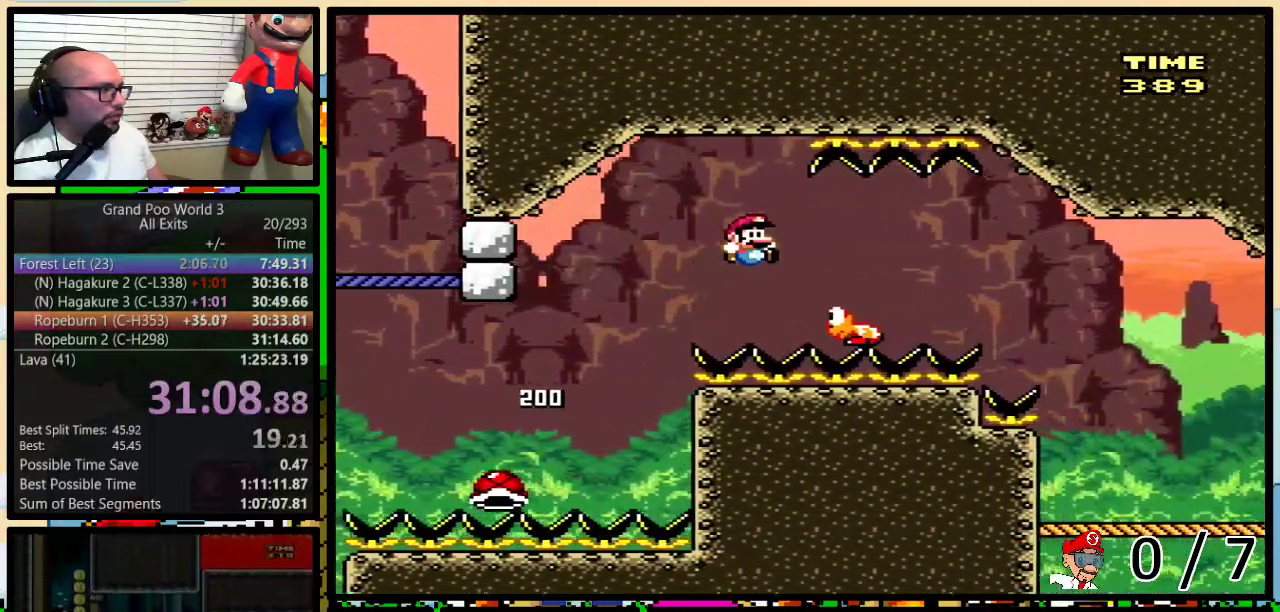
{"buttons": ["B", "Y", "DPAD_RIGHT"], "events": [[200, "B", "down"], [333, "B", "up"], [433, "B", "down"]]}
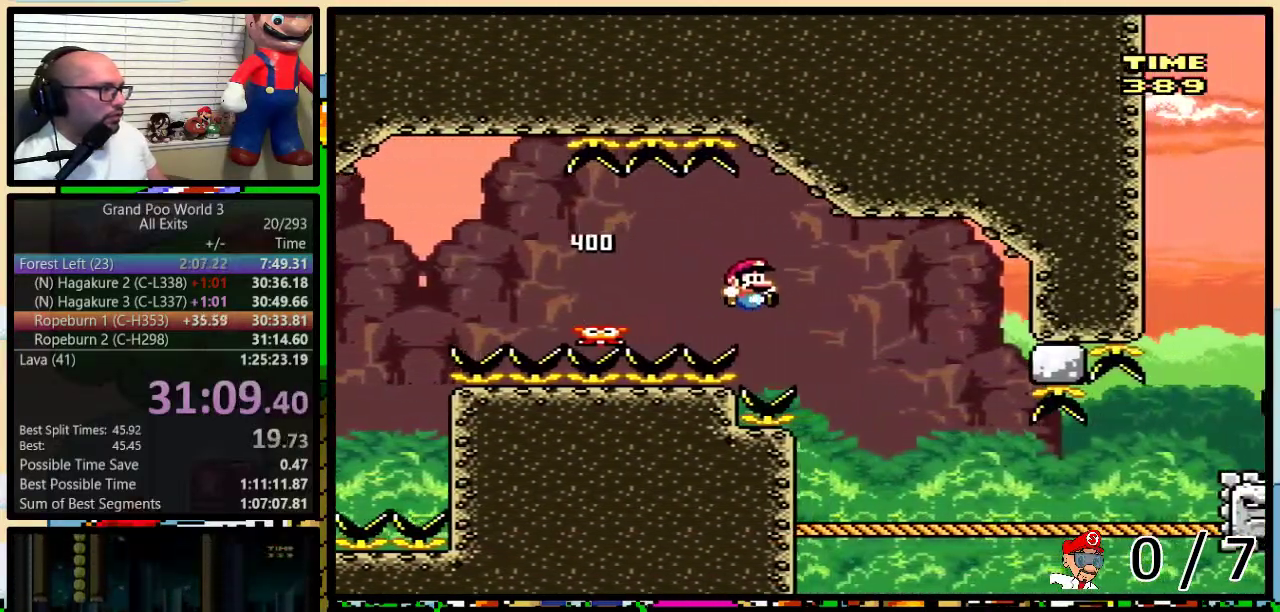
{"buttons": ["B", "Y", "DPAD_UP", "DPAD_LEFT"], "events": [[117, "B", "up"], [217, "DPAD_UP", "down"], [233, "DPAD_LEFT", "down"], [233, "DPAD_RIGHT", "up"], [400, "B", "down"]]}
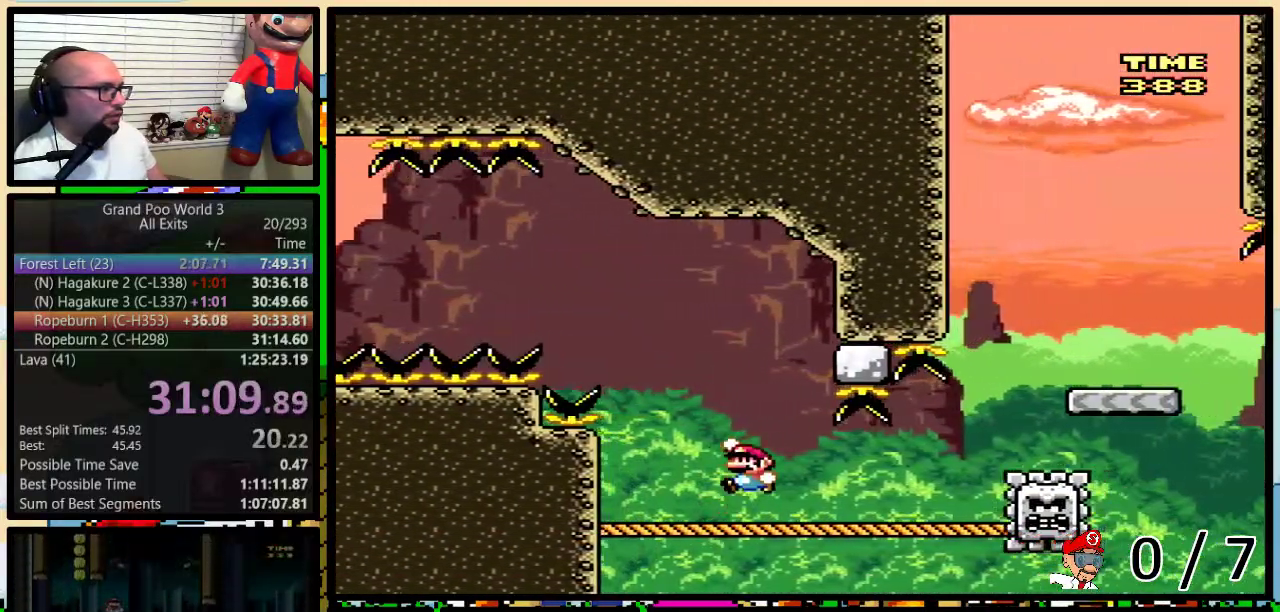
{"buttons": ["Y", "DPAD_UP", "DPAD_RIGHT"], "events": [[17, "B", "up"], [17, "DPAD_LEFT", "up"], [67, "DPAD_RIGHT", "down"], [67, "DPAD_UP", "up"], [117, "B", "down"], [150, "DPAD_RIGHT", "up"], [267, "B", "up"], [300, "DPAD_RIGHT", "down"], [300, "DPAD_UP", "down"]]}
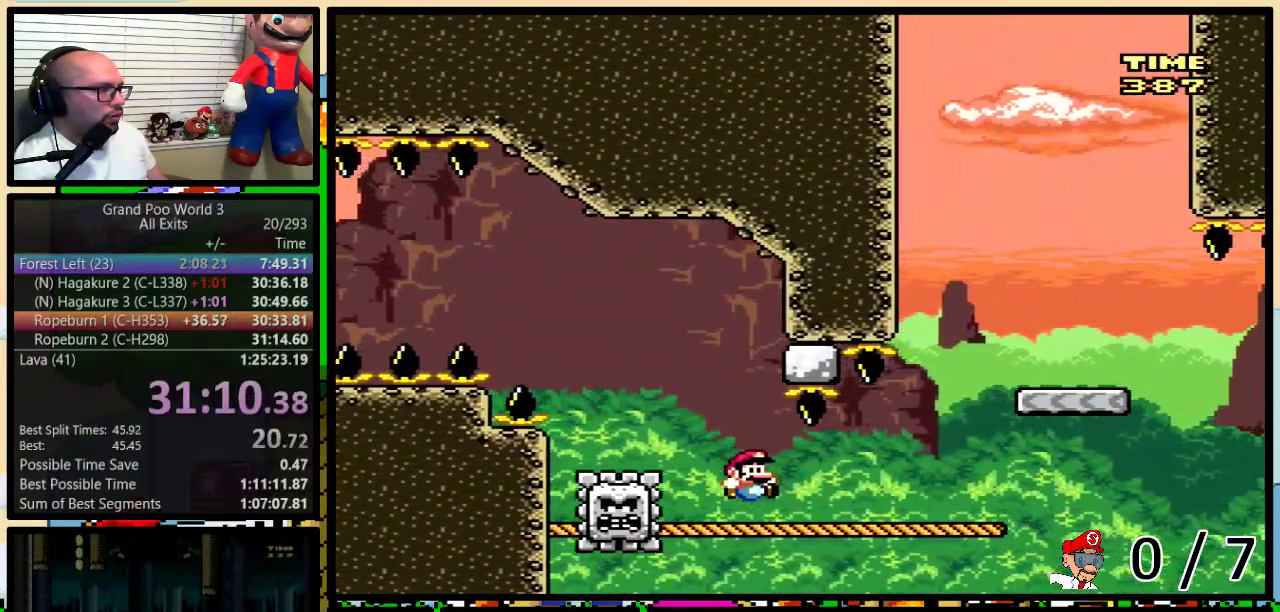
{"buttons": ["Y", "DPAD_UP", "DPAD_RIGHT"], "events": [[150, "B", "down"], [400, "B", "up"]]}
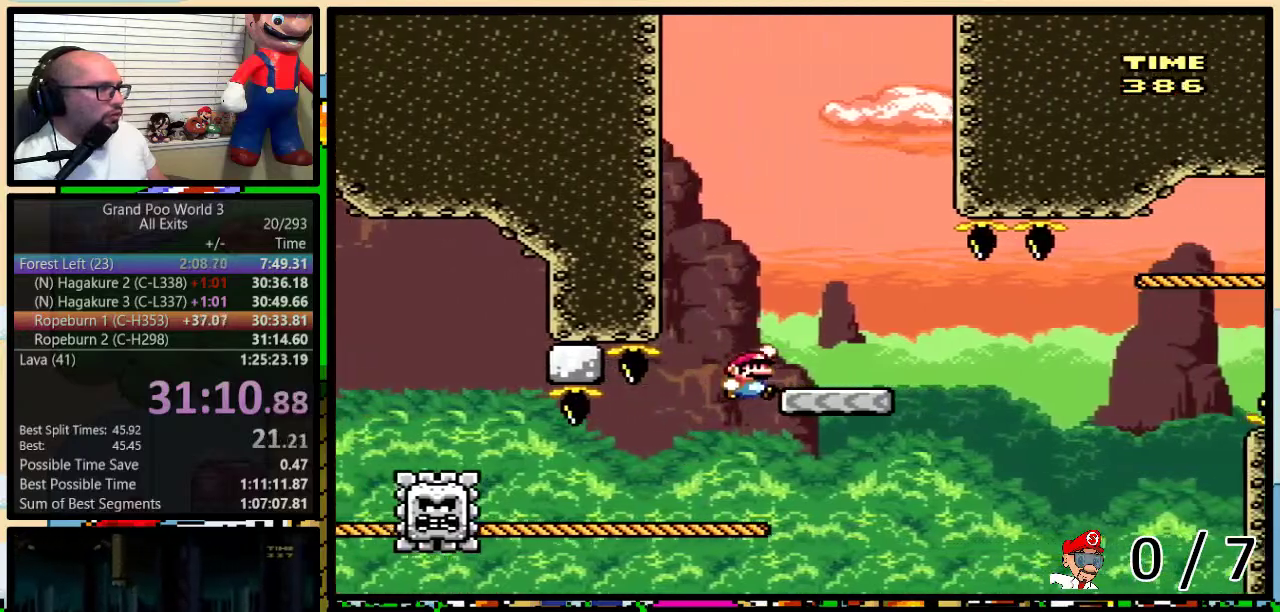
{"buttons": ["A", "Y", "DPAD_UP", "DPAD_RIGHT"], "events": [[67, "DPAD_LEFT", "down"], [67, "DPAD_RIGHT", "up"], [83, "A", "down"], [117, "DPAD_LEFT", "up"], [117, "DPAD_RIGHT", "down"], [150, "A", "up"], [150, "DPAD_UP", "up"], [250, "DPAD_RIGHT", "up"], [333, "DPAD_RIGHT", "down"], [333, "DPAD_UP", "down"], [400, "A", "down"]]}
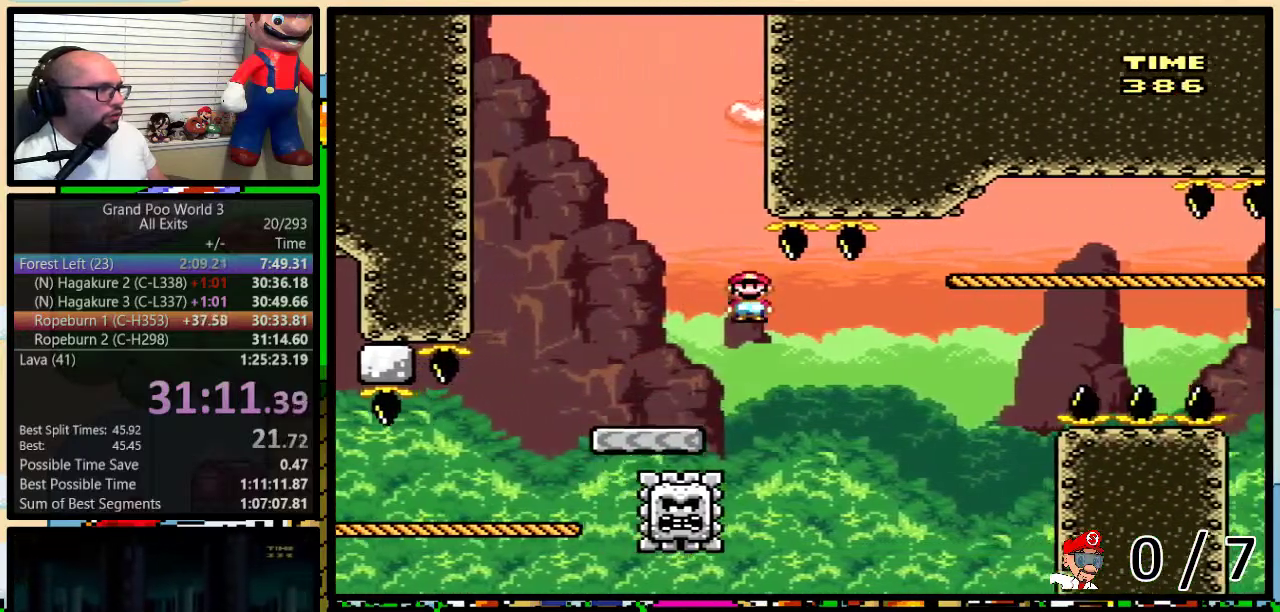
{"buttons": ["A", "Y", "DPAD_UP", "DPAD_RIGHT"], "events": []}
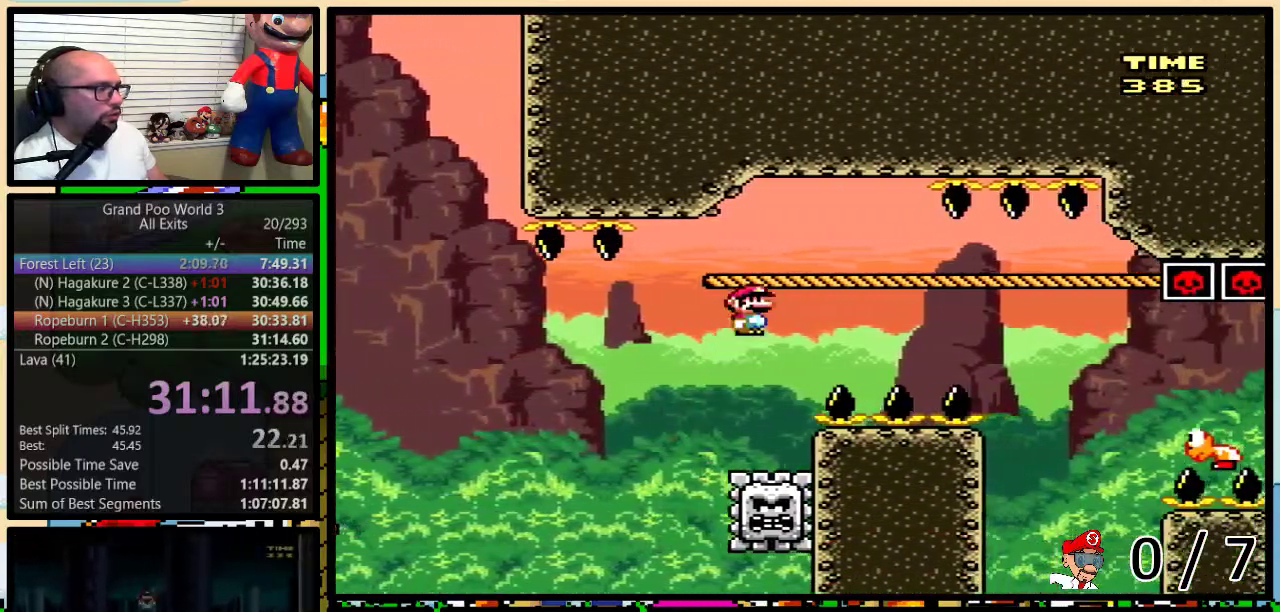
{"buttons": ["Y", "DPAD_RIGHT"], "events": [[33, "A", "up"], [317, "DPAD_UP", "up"]]}
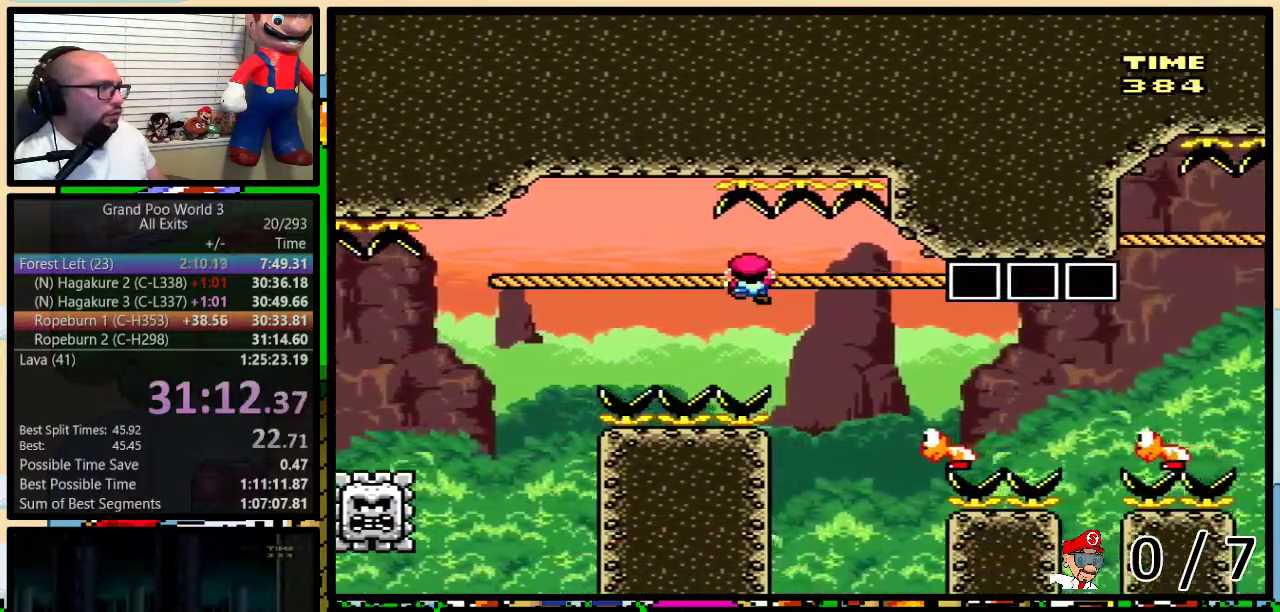
{"buttons": ["Y", "DPAD_RIGHT"], "events": [[167, "DPAD_DOWN", "down"], [267, "DPAD_DOWN", "up"]]}
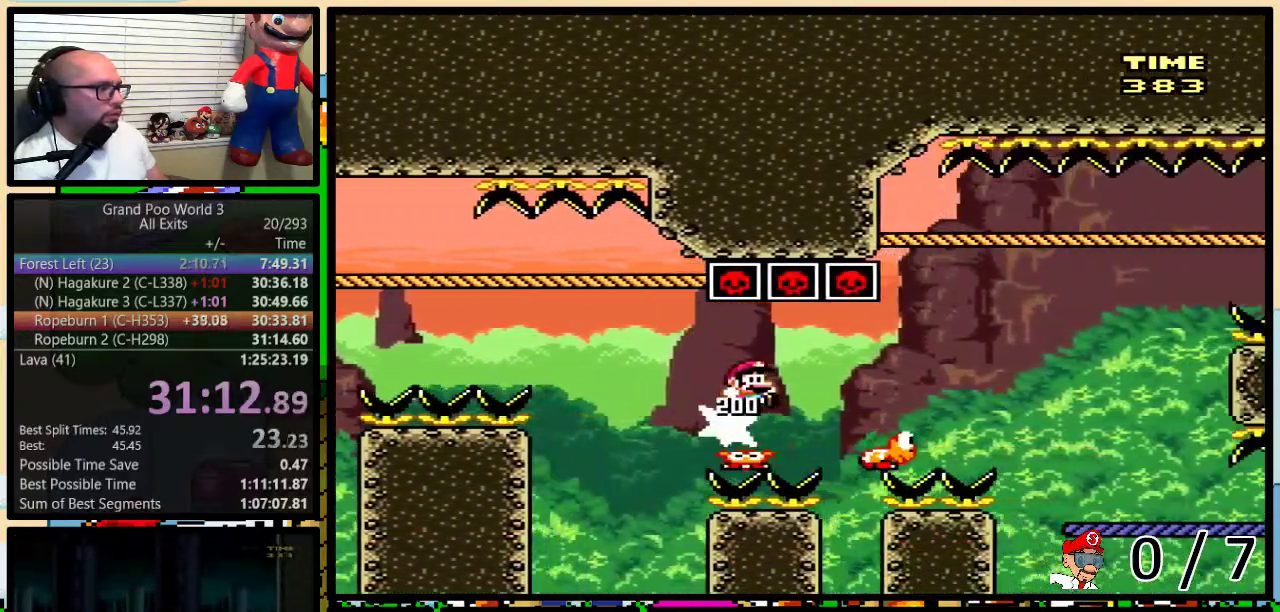
{"buttons": ["B", "Y", "DPAD_UP", "DPAD_RIGHT"], "events": [[33, "B", "down"], [200, "DPAD_UP", "down"]]}
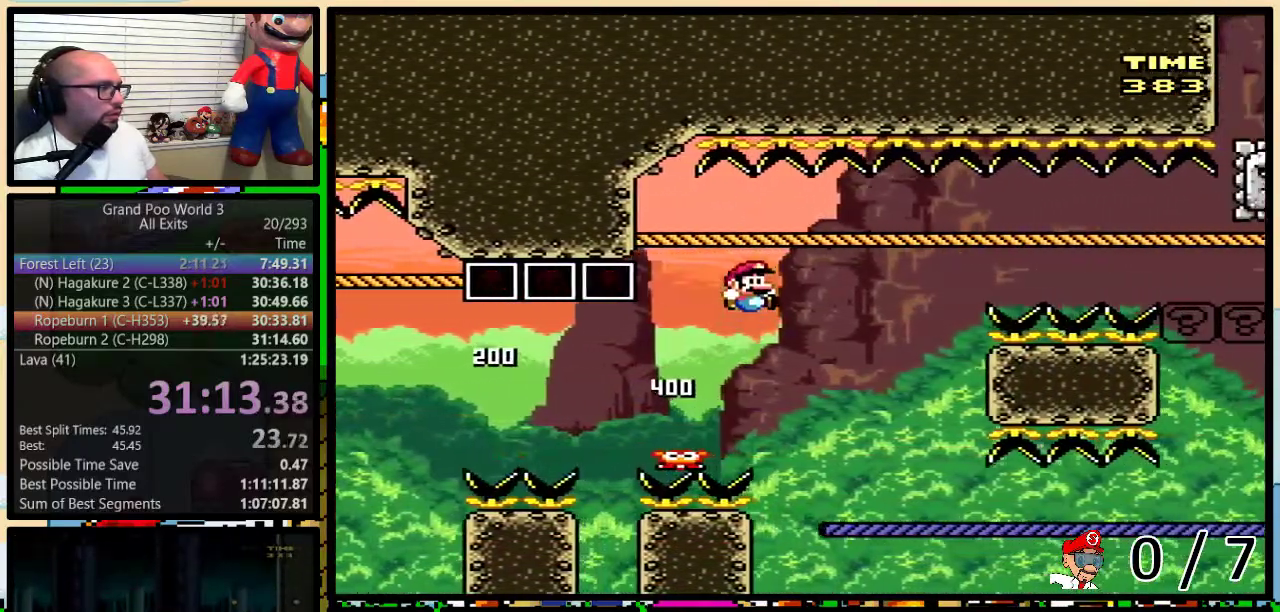
{"buttons": ["Y", "DPAD_RIGHT"], "events": [[33, "B", "up"], [300, "DPAD_UP", "up"]]}
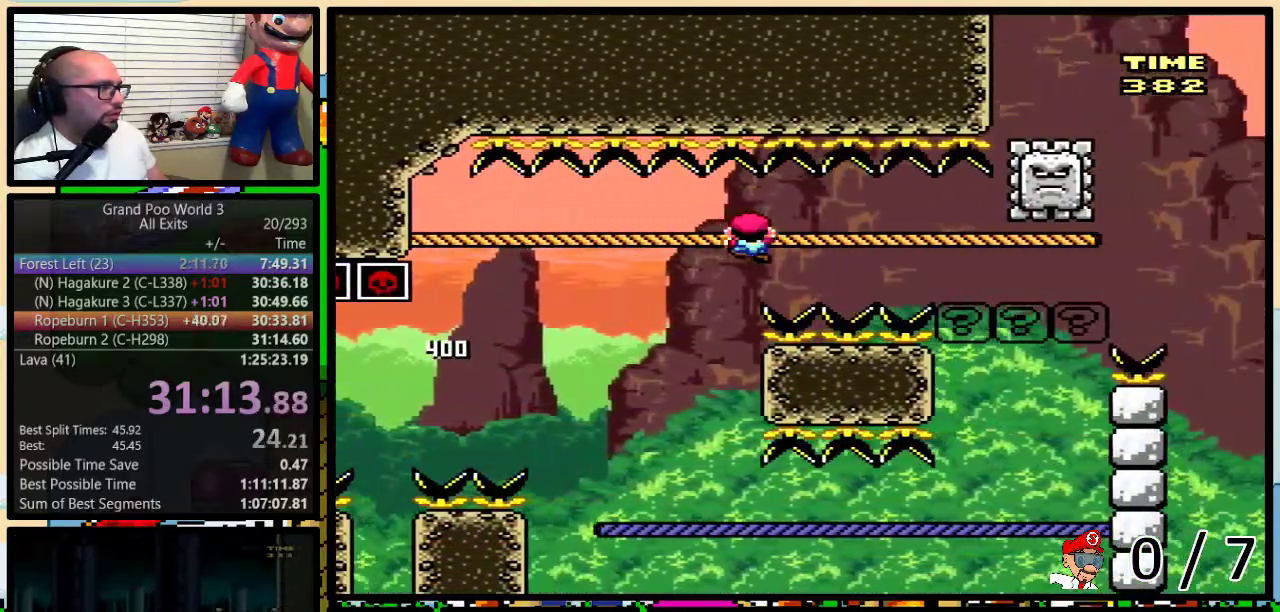
{"buttons": ["Y", "DPAD_LEFT"], "events": [[383, "DPAD_DOWN", "down"], [500, "DPAD_DOWN", "up"], [500, "DPAD_LEFT", "down"], [500, "DPAD_RIGHT", "up"]]}
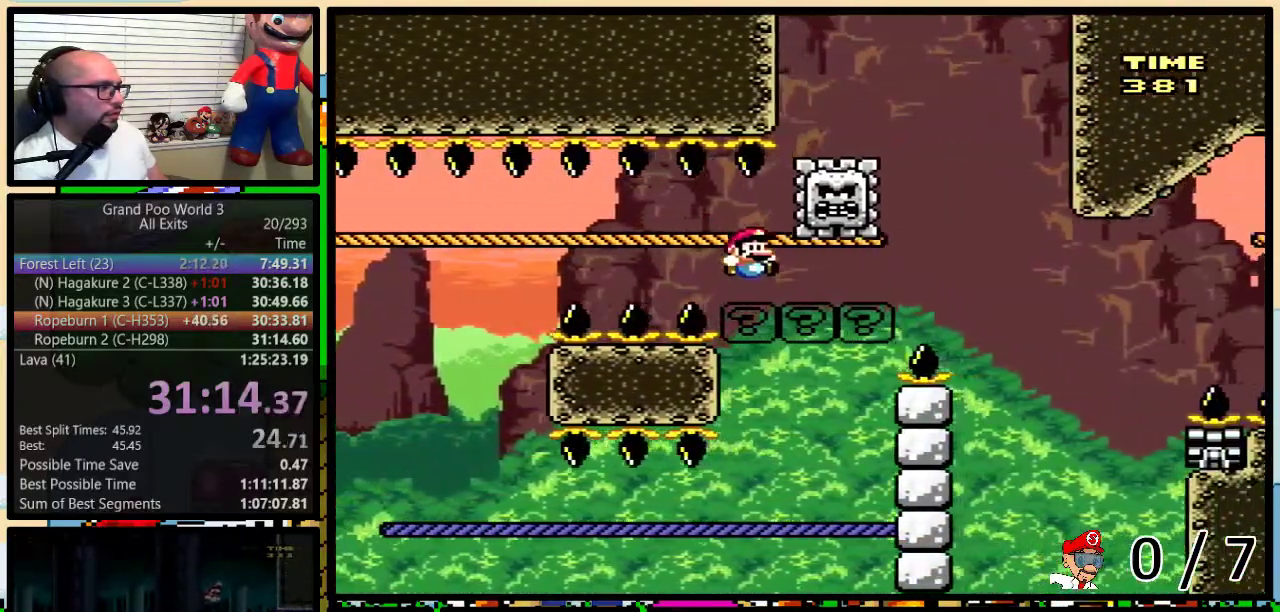
{"buttons": ["Y", "DPAD_UP", "DPAD_LEFT"], "events": [[33, "DPAD_UP", "down"]]}
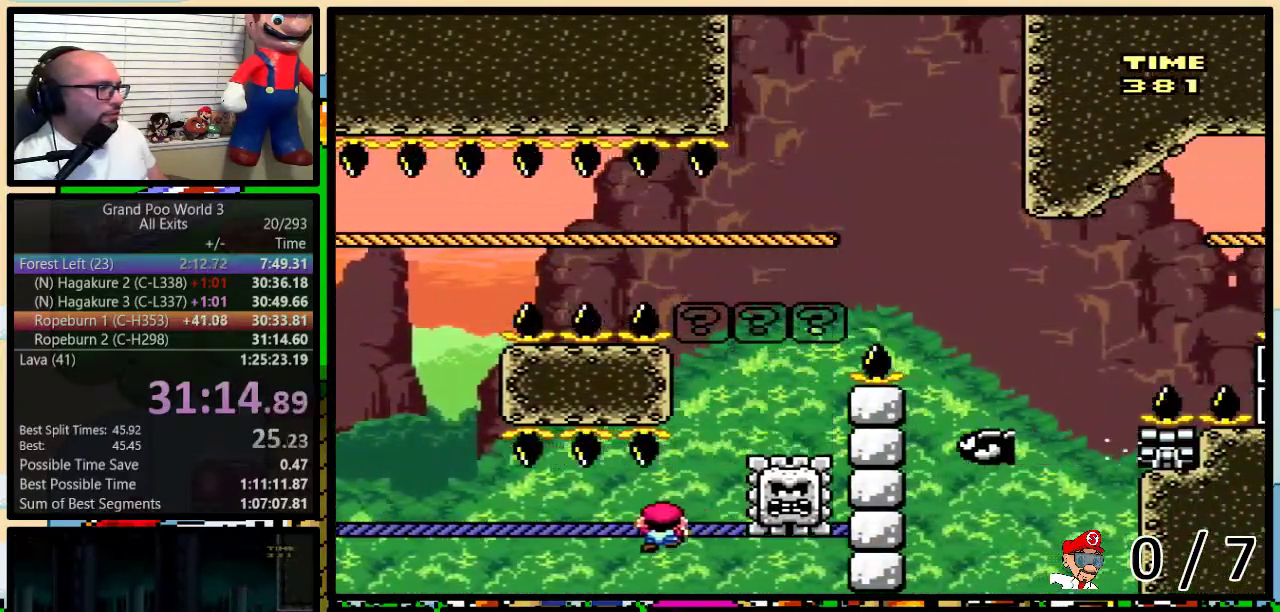
{"buttons": ["B", "Y"], "events": [[283, "DPAD_LEFT", "up"], [317, "DPAD_UP", "up"], [500, "B", "down"]]}
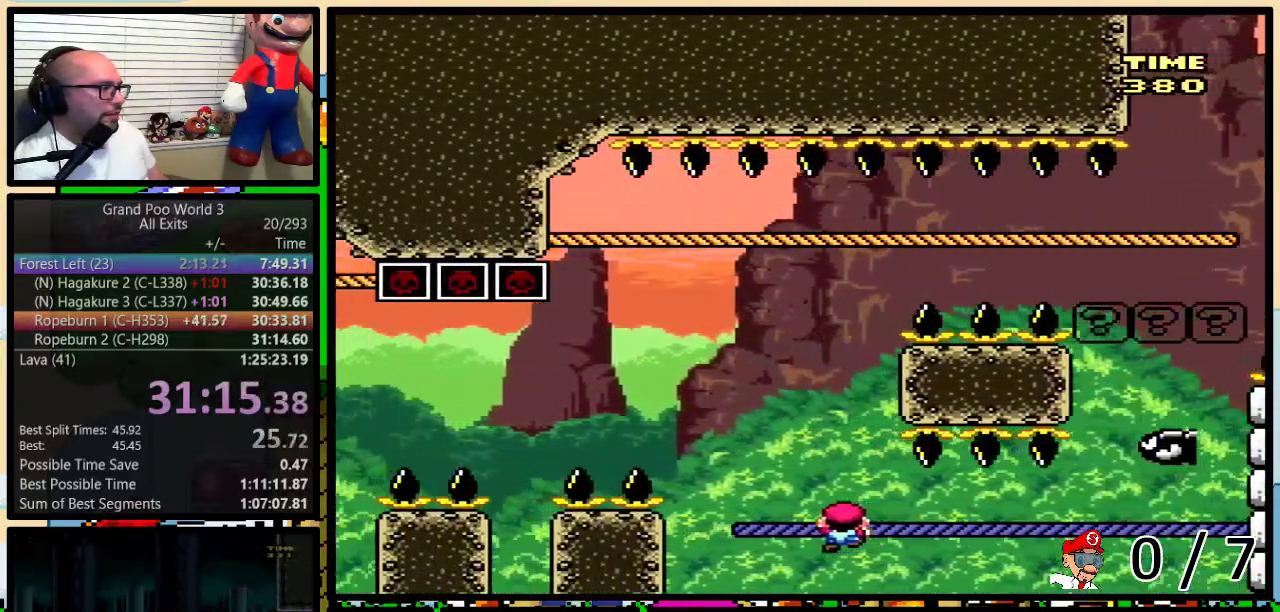
{"buttons": ["B", "Y", "DPAD_RIGHT"], "events": [[67, "DPAD_RIGHT", "down"], [133, "DPAD_RIGHT", "up"], [283, "DPAD_RIGHT", "down"]]}
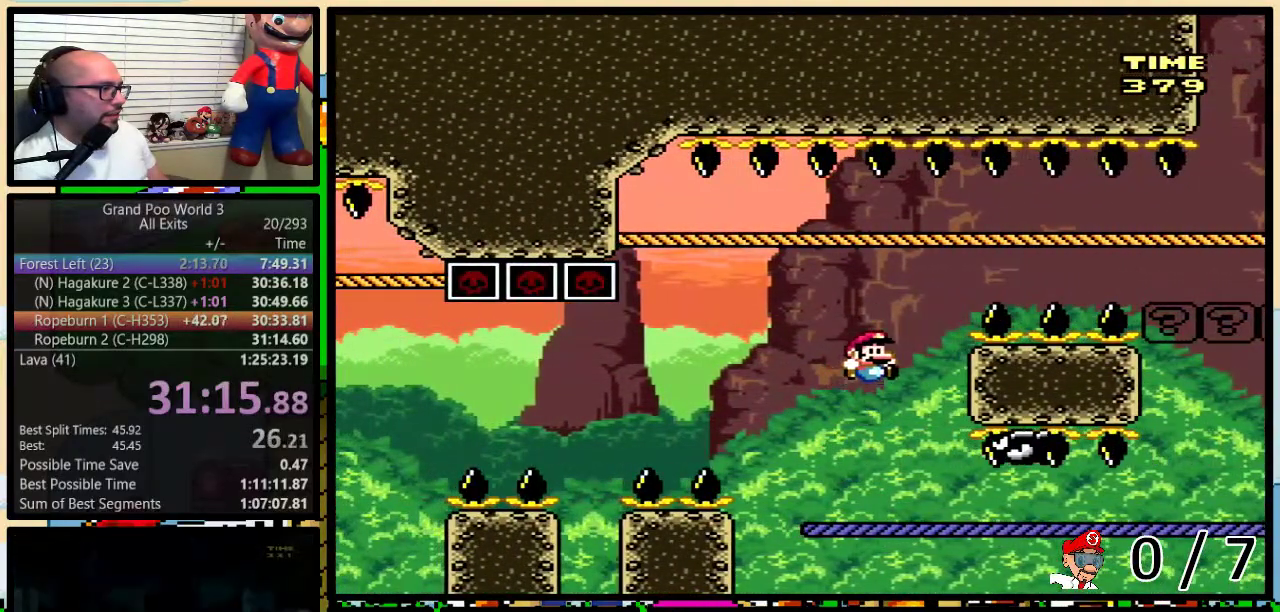
{"buttons": ["Y", "DPAD_UP", "DPAD_RIGHT"], "events": [[33, "B", "up"], [67, "DPAD_RIGHT", "up"], [100, "B", "down"], [100, "DPAD_LEFT", "down"], [133, "DPAD_UP", "down"], [267, "DPAD_LEFT", "up"], [267, "DPAD_RIGHT", "down"], [417, "B", "up"]]}
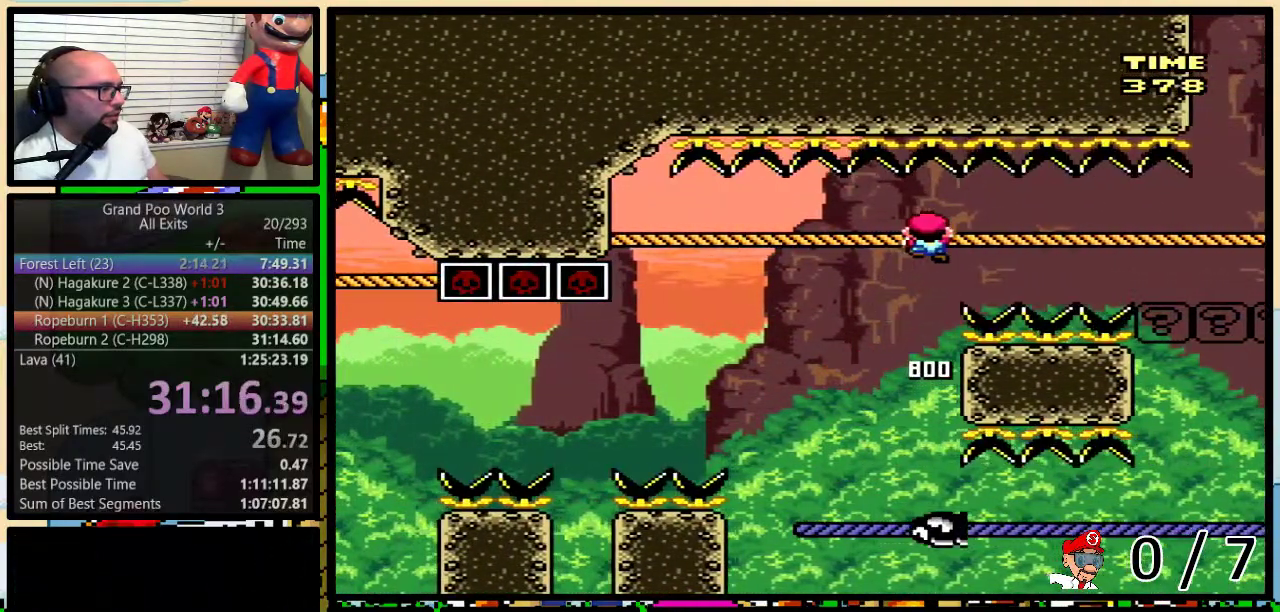
{"buttons": ["Y", "DPAD_UP", "DPAD_RIGHT"], "events": []}
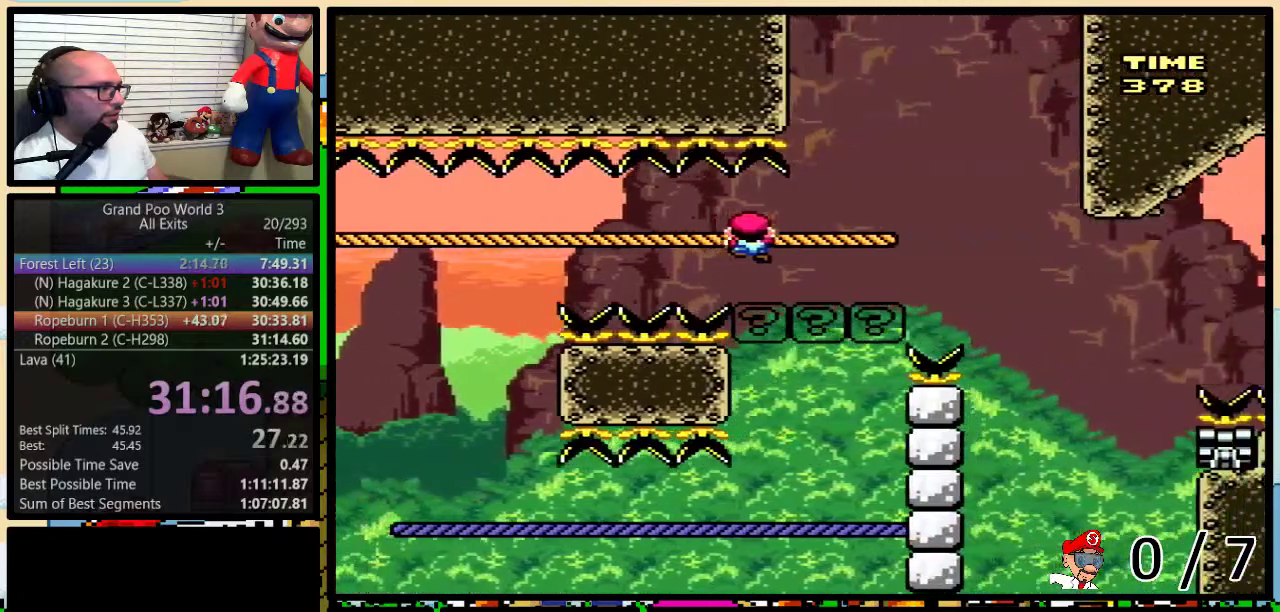
{"buttons": ["B", "Y"], "events": [[133, "B", "down"], [200, "DPAD_LEFT", "down"], [200, "DPAD_RIGHT", "up"], [200, "DPAD_UP", "up"], [250, "DPAD_UP", "down"], [283, "B", "up"], [317, "DPAD_LEFT", "up"], [350, "B", "down"], [350, "DPAD_UP", "up"]]}
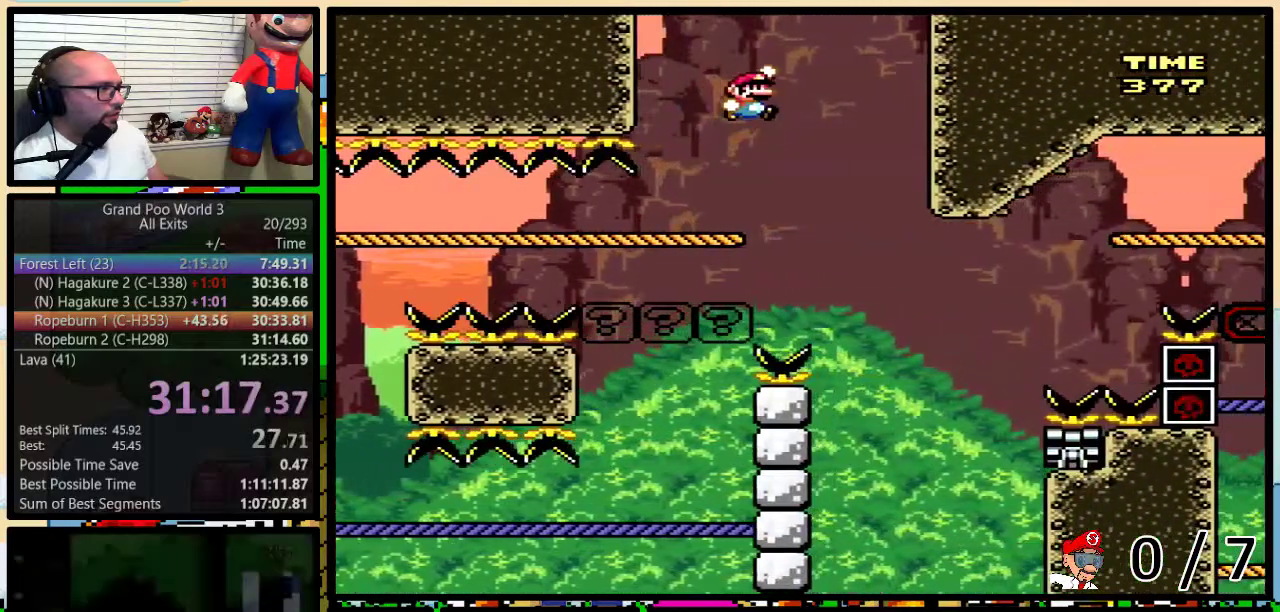
{"buttons": ["B", "Y", "DPAD_UP", "DPAD_RIGHT"], "events": [[167, "DPAD_RIGHT", "down"], [167, "DPAD_UP", "down"], [233, "B", "up"], [233, "DPAD_UP", "up"], [250, "DPAD_RIGHT", "up"], [467, "B", "down"], [500, "DPAD_RIGHT", "down"], [500, "DPAD_UP", "down"]]}
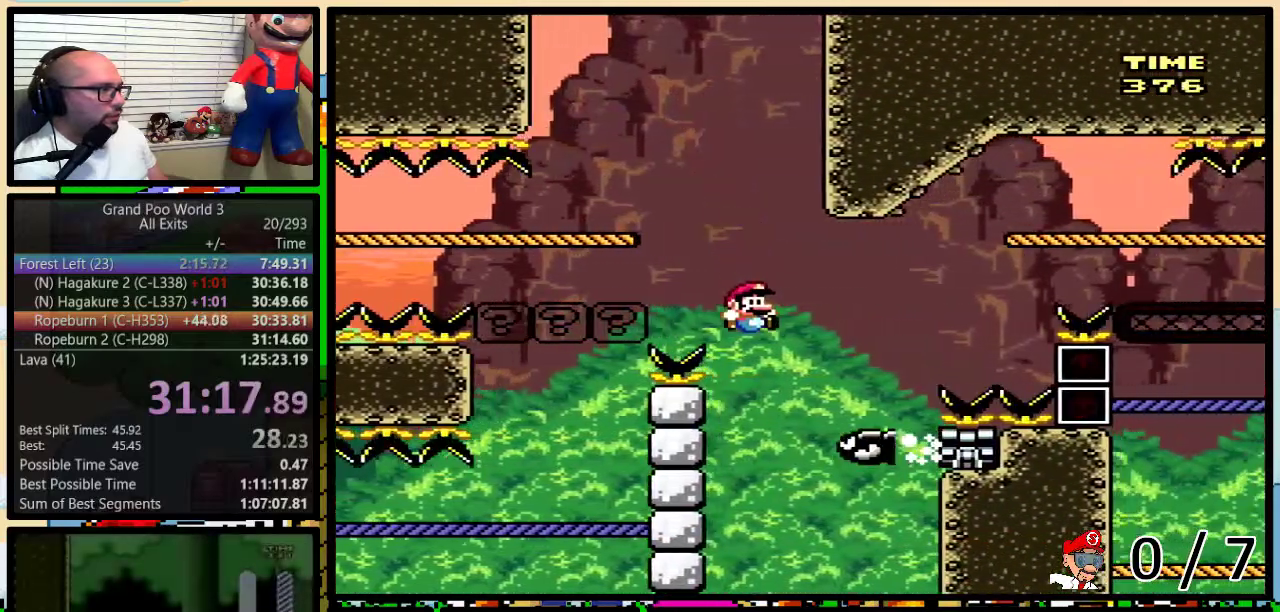
{"buttons": ["Y", "DPAD_UP", "DPAD_RIGHT"], "events": [[483, "B", "up"]]}
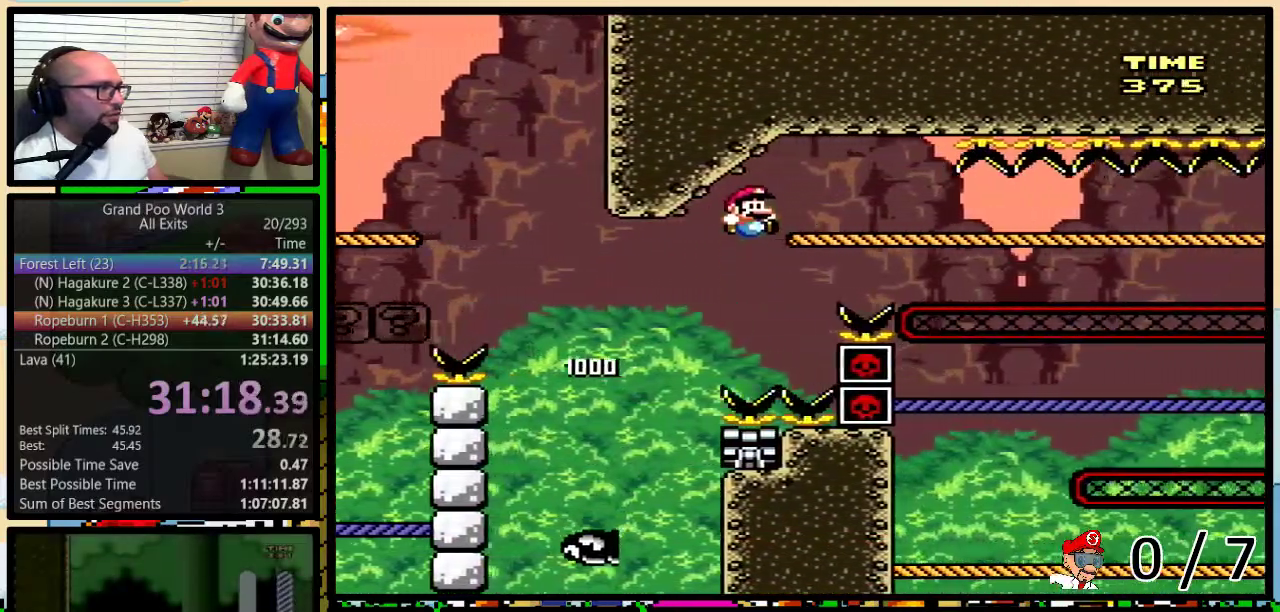
{"buttons": ["Y", "DPAD_UP", "DPAD_RIGHT"], "events": []}
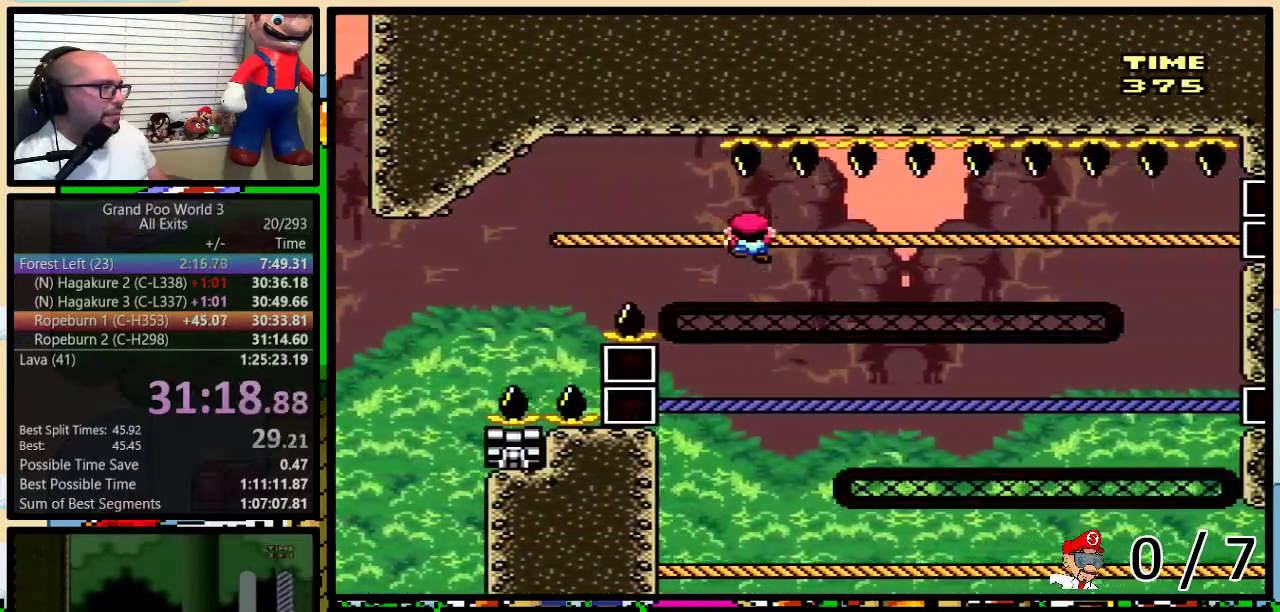
{"buttons": ["Y", "DPAD_RIGHT"], "events": [[67, "DPAD_UP", "up"]]}
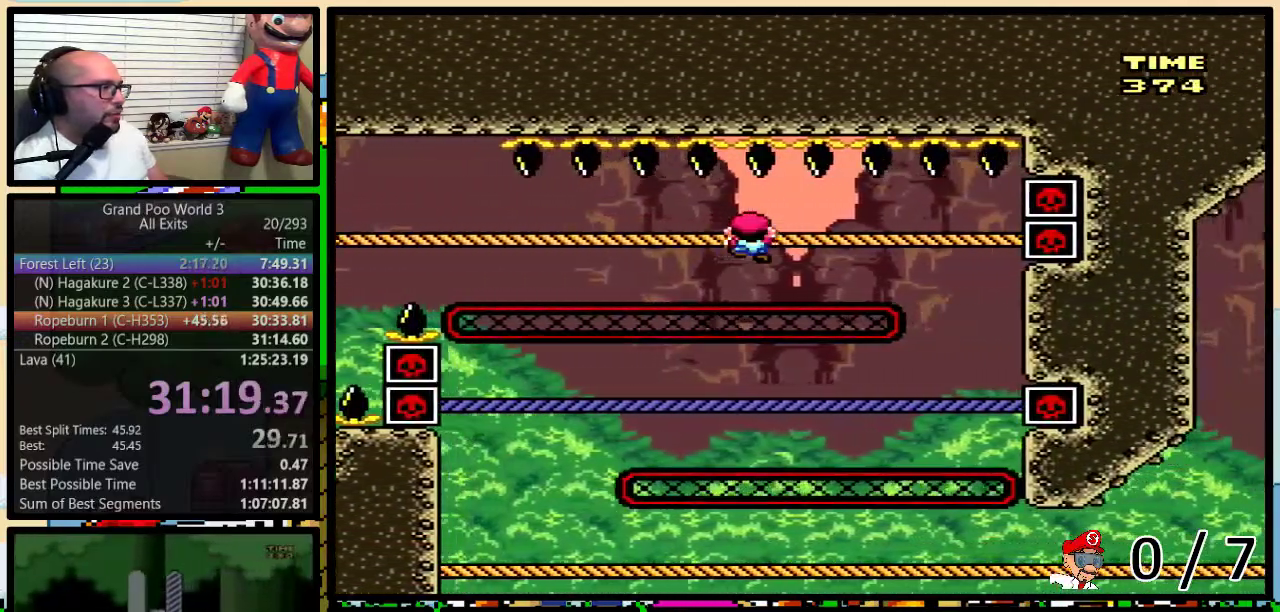
{"buttons": ["Y", "DPAD_UP", "DPAD_LEFT"], "events": [[317, "DPAD_DOWN", "down"], [350, "DPAD_RIGHT", "up"], [417, "DPAD_LEFT", "down"], [450, "DPAD_DOWN", "up"], [450, "DPAD_UP", "down"]]}
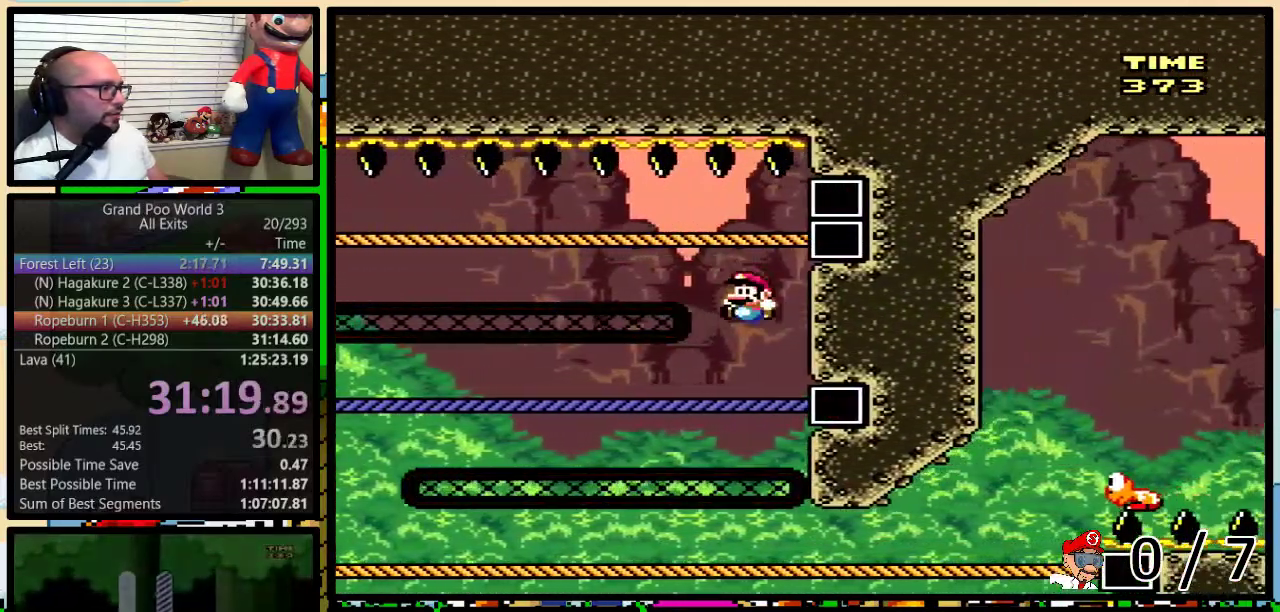
{"buttons": ["Y", "DPAD_LEFT"], "events": [[350, "DPAD_UP", "up"]]}
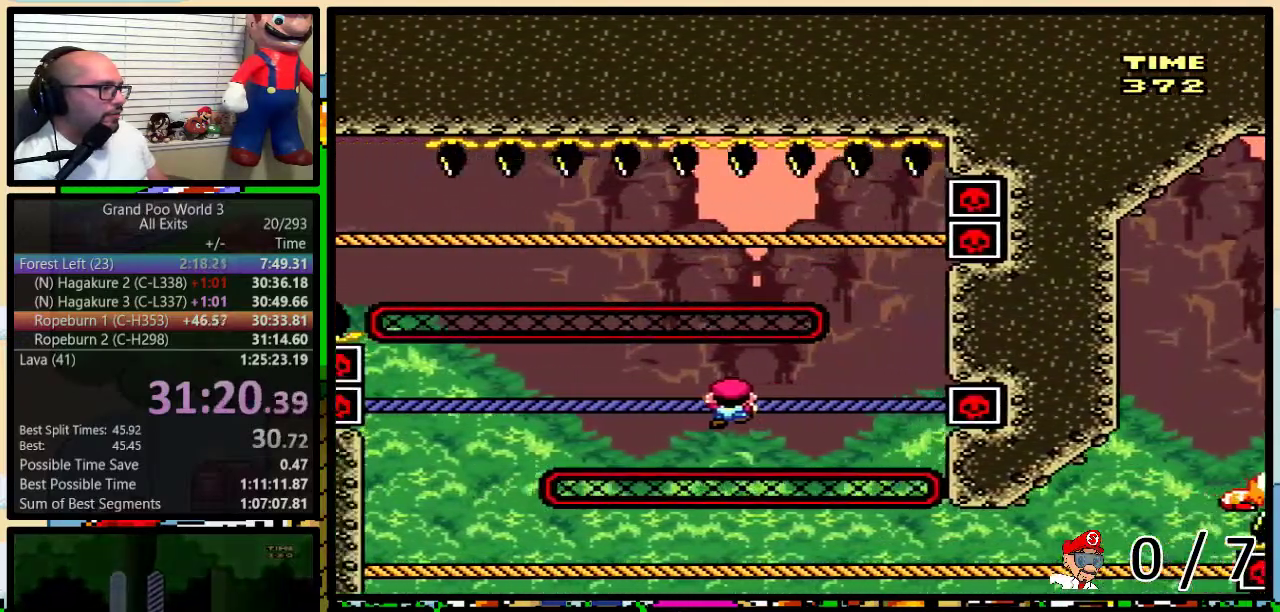
{"buttons": ["Y", "DPAD_DOWN", "DPAD_RIGHT"], "events": [[450, "DPAD_DOWN", "down"], [450, "DPAD_LEFT", "up"], [483, "DPAD_RIGHT", "down"]]}
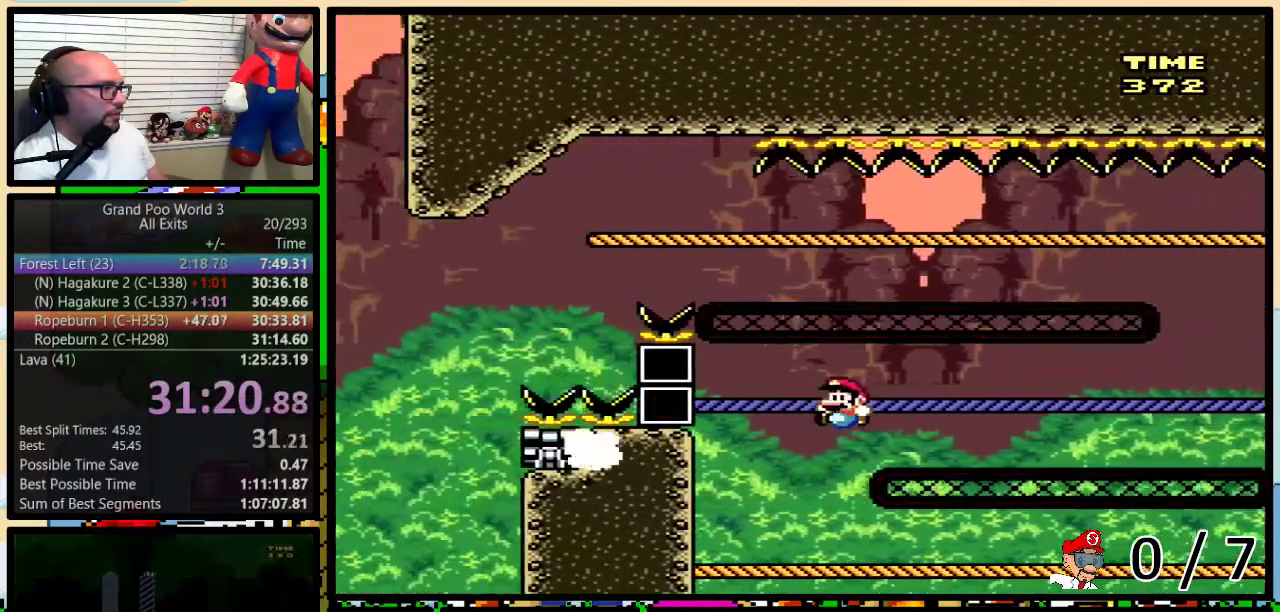
{"buttons": ["Y", "DPAD_UP", "DPAD_RIGHT"], "events": [[50, "DPAD_DOWN", "up"], [83, "DPAD_UP", "down"]]}
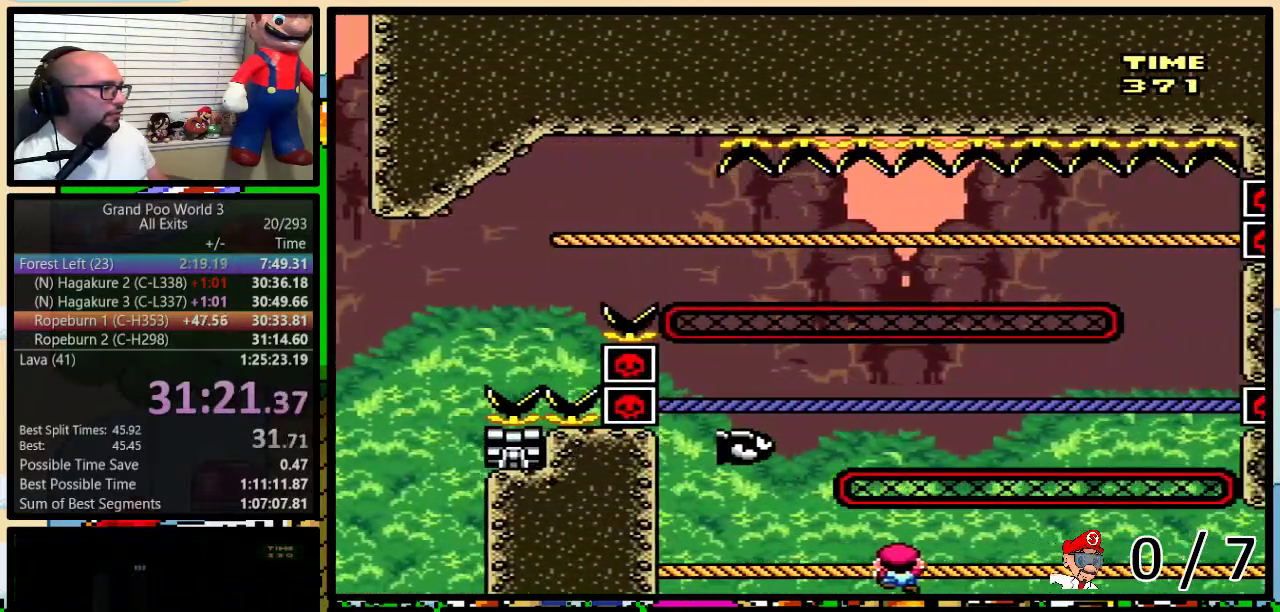
{"buttons": ["Y", "DPAD_RIGHT"], "events": [[100, "DPAD_UP", "up"]]}
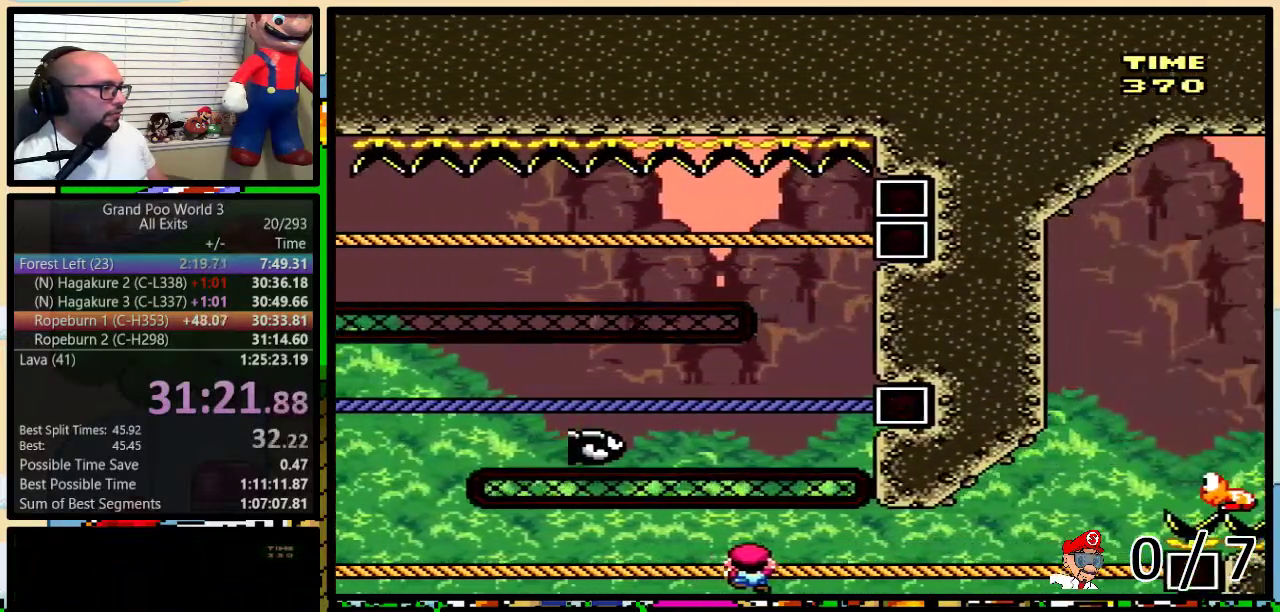
{"buttons": ["B", "Y", "DPAD_RIGHT"], "events": [[483, "B", "down"]]}